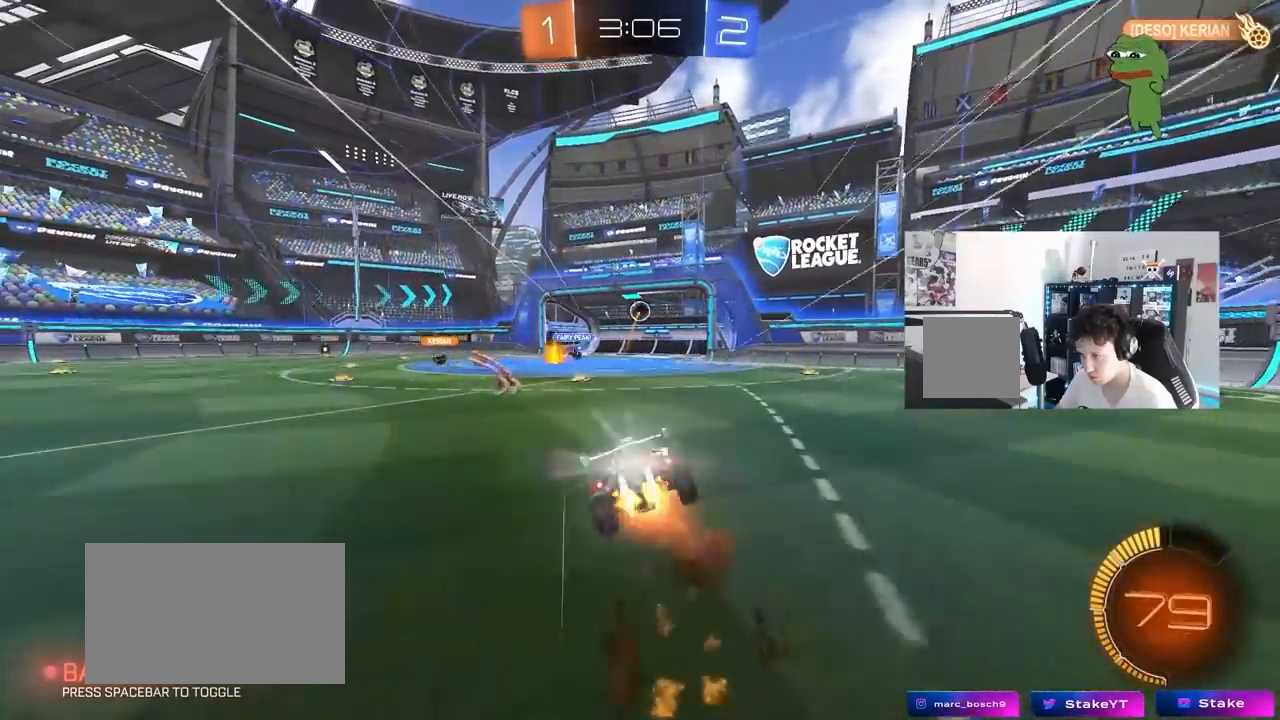
Gameplay with keyboard and mouse; each line is a JSON object with the keys and mouse buttons held at the frame after it. "events" lists presses ("down") and releases ("up") of "1", "2", "3", "4", "5", "a", "alt", "c", "caps_lock", "ctrl", "d", "e", "f", "g", "q", "r", "s", "shift", "space", "t", "tab", "v", "w", "x", "z", "mouse_left", "mouse_wheel" and "mouse_right" between this image and that frame as [ms after this image, input, new state], when the widget could be followed in between. "mouse_left", "mouse_wheel", "mouse_right" = the "left", "wheel", "right" buttons of the "mouse" list. No other keys are recorded. "wheel" means that the mouse wheel is clicked or scrolled. "mouse_move" is the direction in which the mouse moves at that frame (one of eight, or "still"), when it could be read.
{"keys": ["a", "s", "shift"], "mouse": [], "mouse_move": "still", "events": [[150, "mouse_right", "up"], [200, "mouse_left", "up"]]}
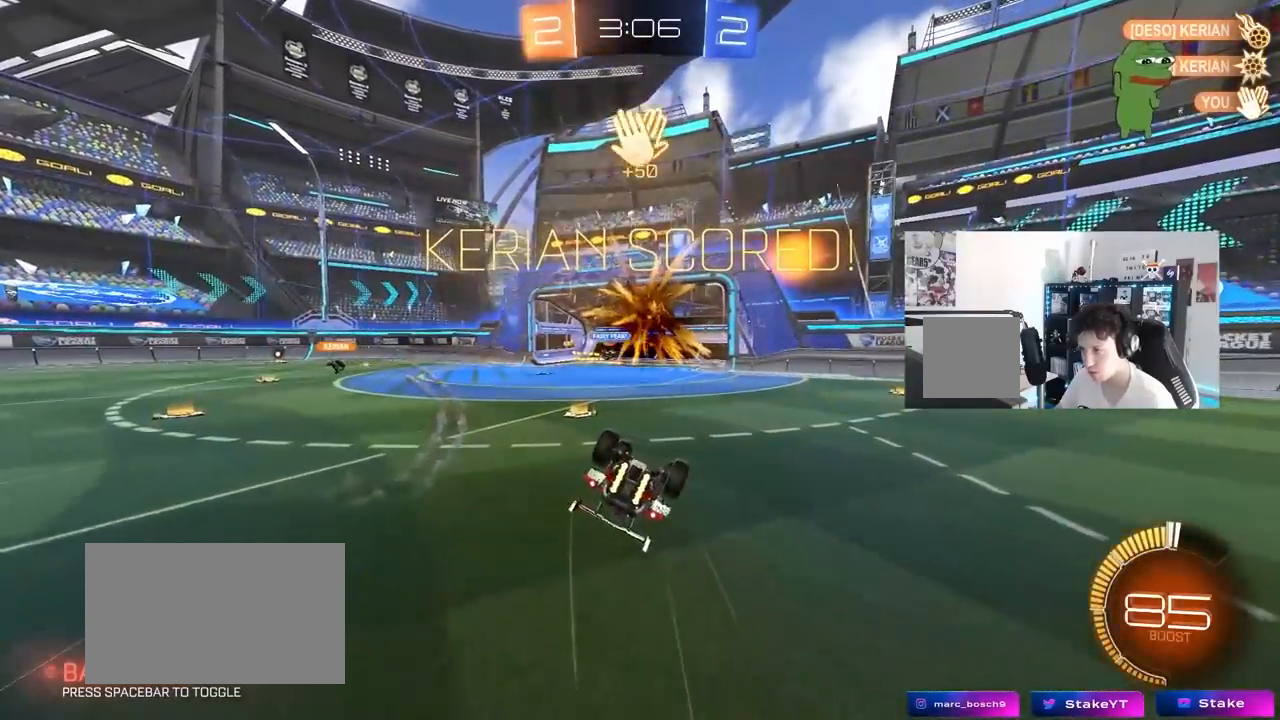
{"keys": ["a", "shift"], "mouse": [], "mouse_move": "still", "events": [[67, "s", "up"]]}
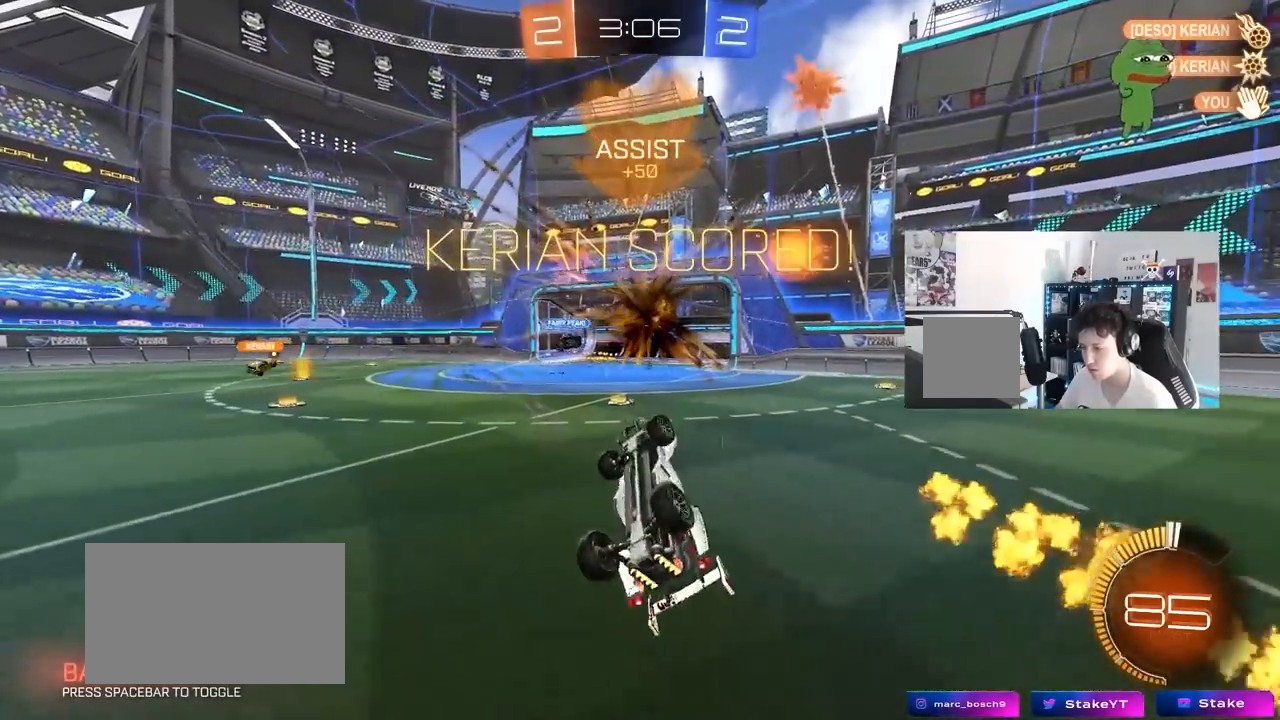
{"keys": ["shift"], "mouse": [], "mouse_move": "still", "events": [[83, "w", "down"], [133, "shift", "up"], [467, "shift", "down"], [500, "a", "up"], [500, "w", "up"]]}
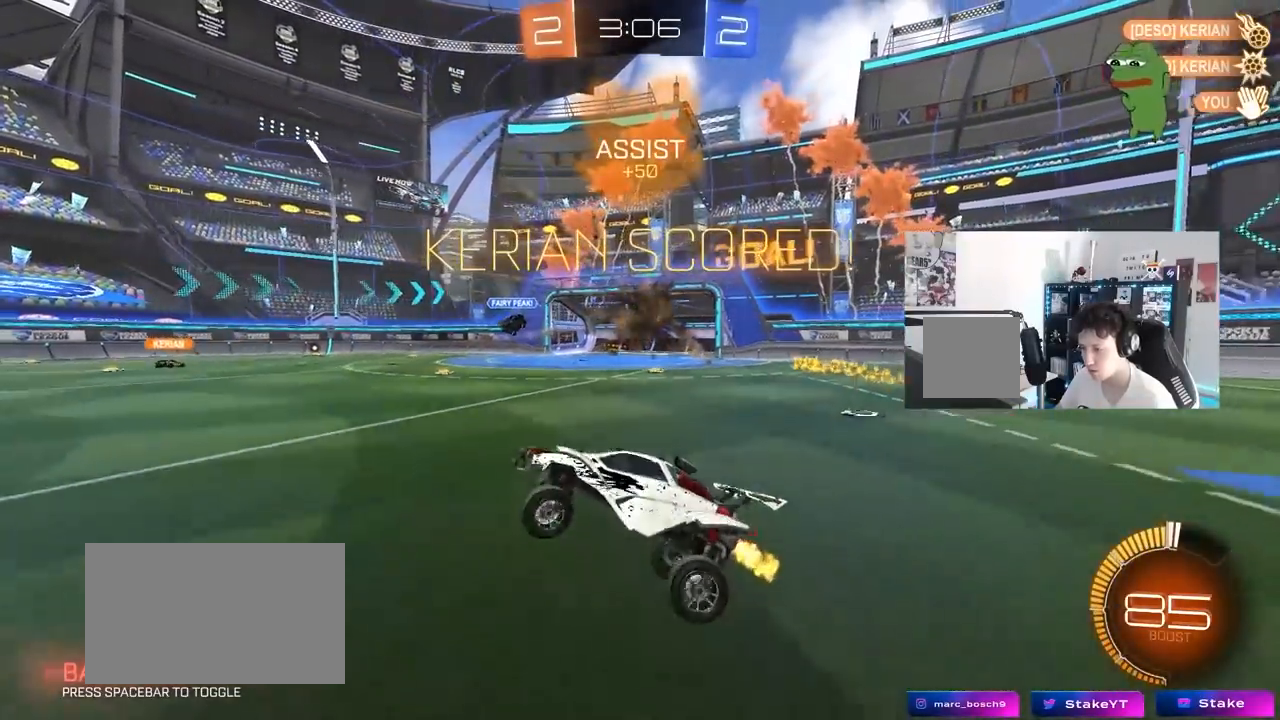
{"keys": ["a", "s", "shift"], "mouse": ["left", "right"], "mouse_move": "still", "events": [[50, "d", "down"], [200, "d", "up"], [250, "mouse_left", "down"], [250, "w", "down"], [283, "a", "down"], [283, "mouse_right", "down"], [383, "mouse_right", "up"], [433, "mouse_right", "down"], [483, "s", "down"], [483, "w", "up"]]}
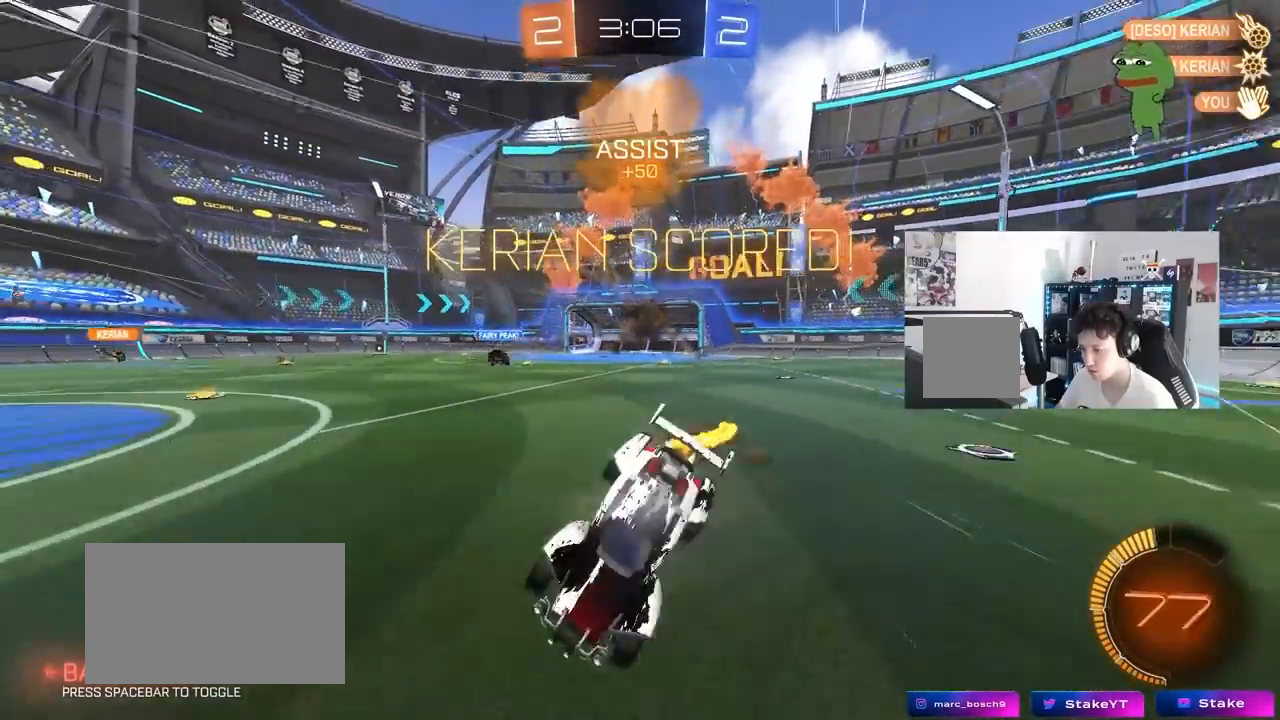
{"keys": ["a", "s", "shift"], "mouse": [], "mouse_move": "still", "events": [[117, "space", "down"], [167, "mouse_right", "up"], [300, "space", "up"], [350, "s", "up"], [400, "mouse_left", "up"], [450, "s", "down"]]}
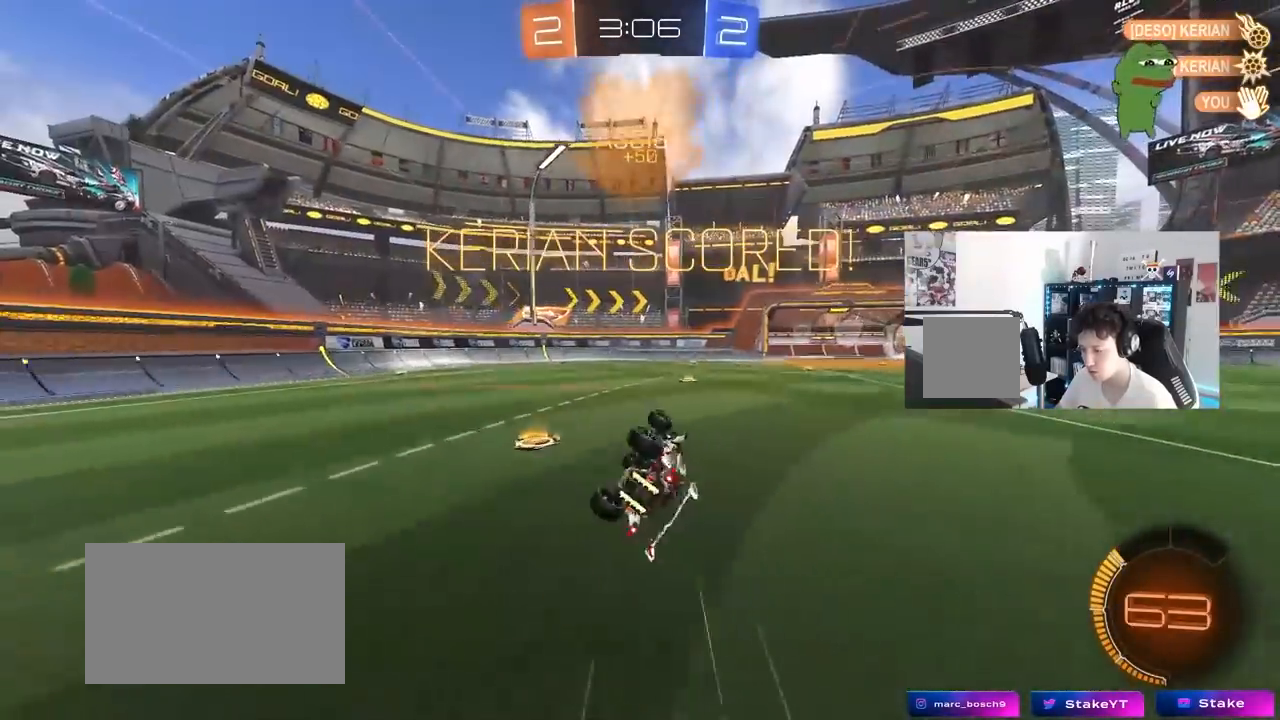
{"keys": [], "mouse": [], "mouse_move": "still", "events": [[133, "s", "up"], [233, "a", "up"], [233, "shift", "up"], [267, "d", "down"], [317, "d", "up"]]}
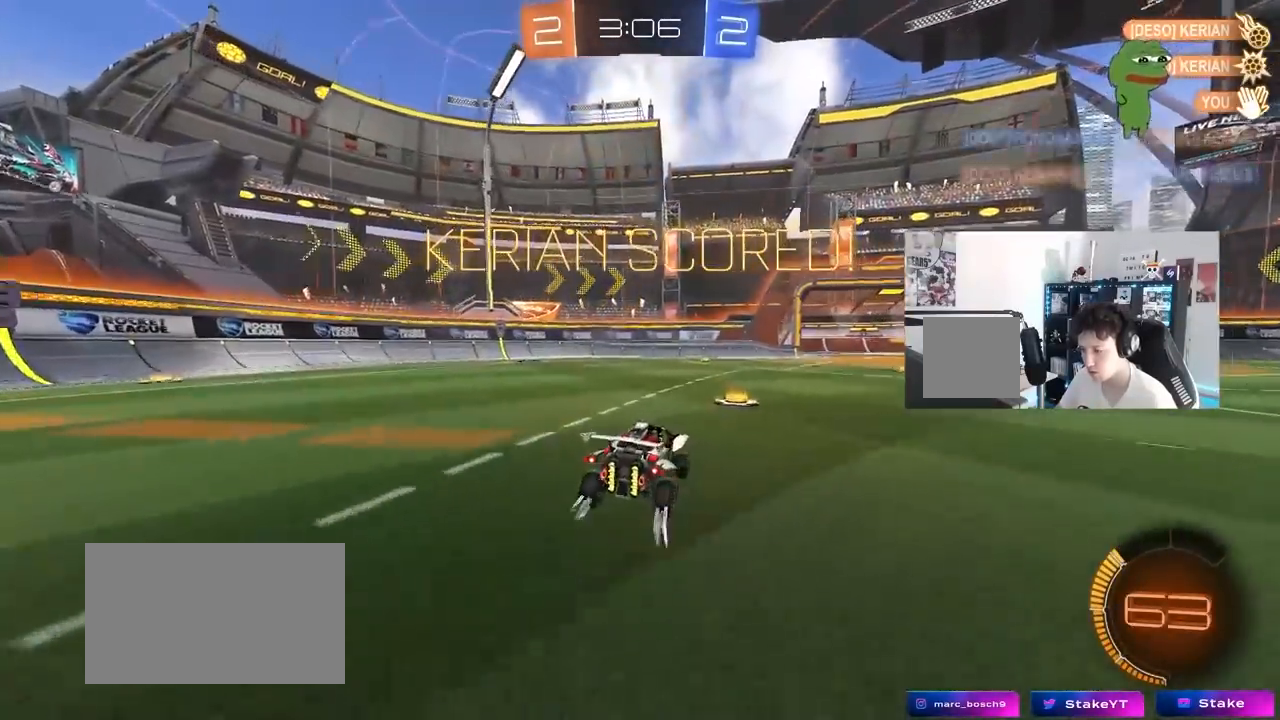
{"keys": ["d"], "mouse": ["right"], "mouse_move": "still", "events": [[50, "d", "down"], [100, "mouse_right", "down"], [100, "w", "down"], [150, "mouse_left", "down"], [150, "q", "down"], [233, "w", "up"], [283, "mouse_right", "up"], [333, "d", "up"], [333, "q", "up"], [383, "mouse_left", "up"], [383, "mouse_right", "down"], [483, "d", "down"]]}
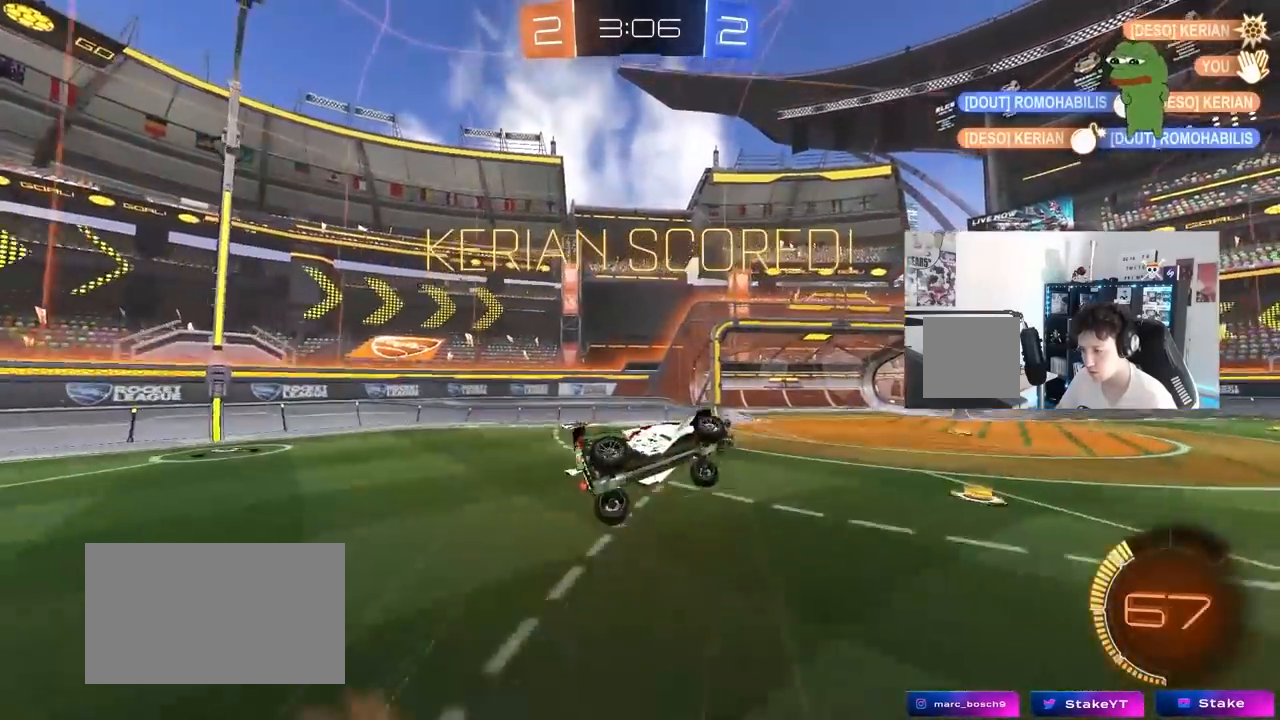
{"keys": [], "mouse": [], "mouse_move": "still", "events": [[17, "q", "down"], [67, "a", "down"], [67, "mouse_right", "up"], [217, "d", "up"], [217, "mouse_left", "down"], [433, "mouse_left", "up"], [450, "a", "up"], [483, "q", "up"]]}
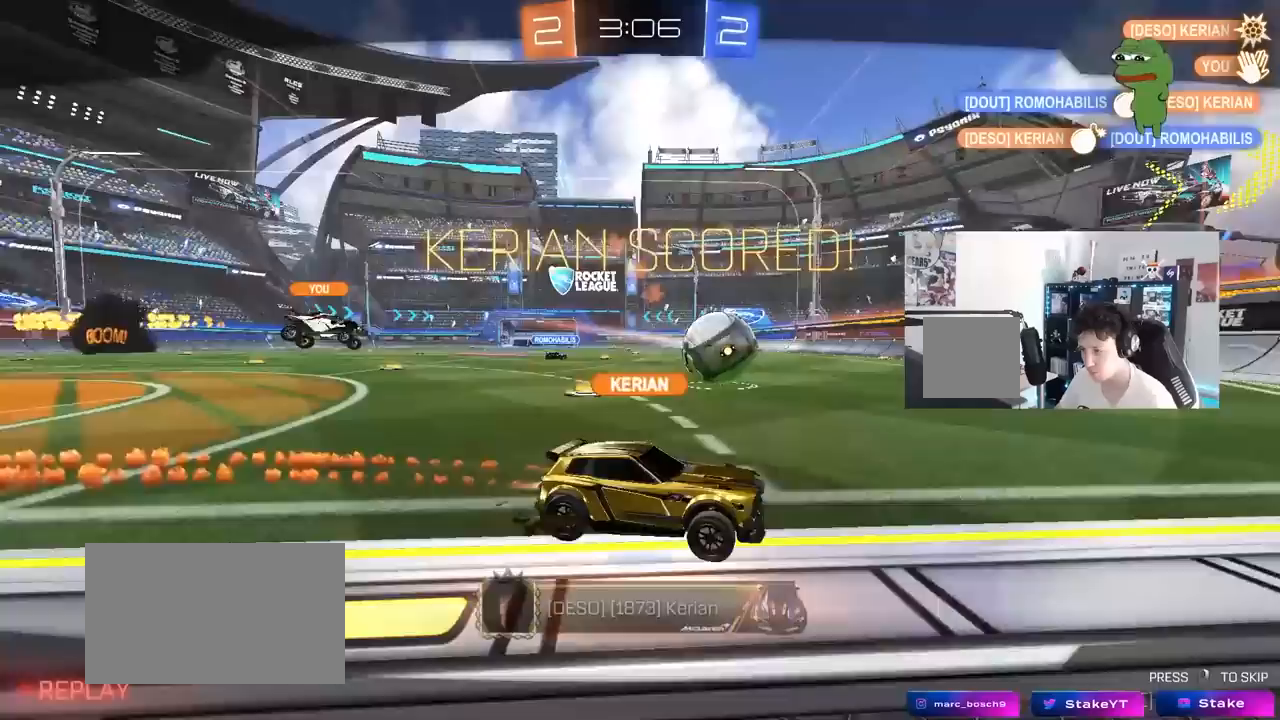
{"keys": ["tab"], "mouse": ["right"], "mouse_move": "still", "events": [[17, "mouse_right", "down"], [133, "tab", "down"], [233, "mouse_right", "up"], [300, "mouse_right", "down"]]}
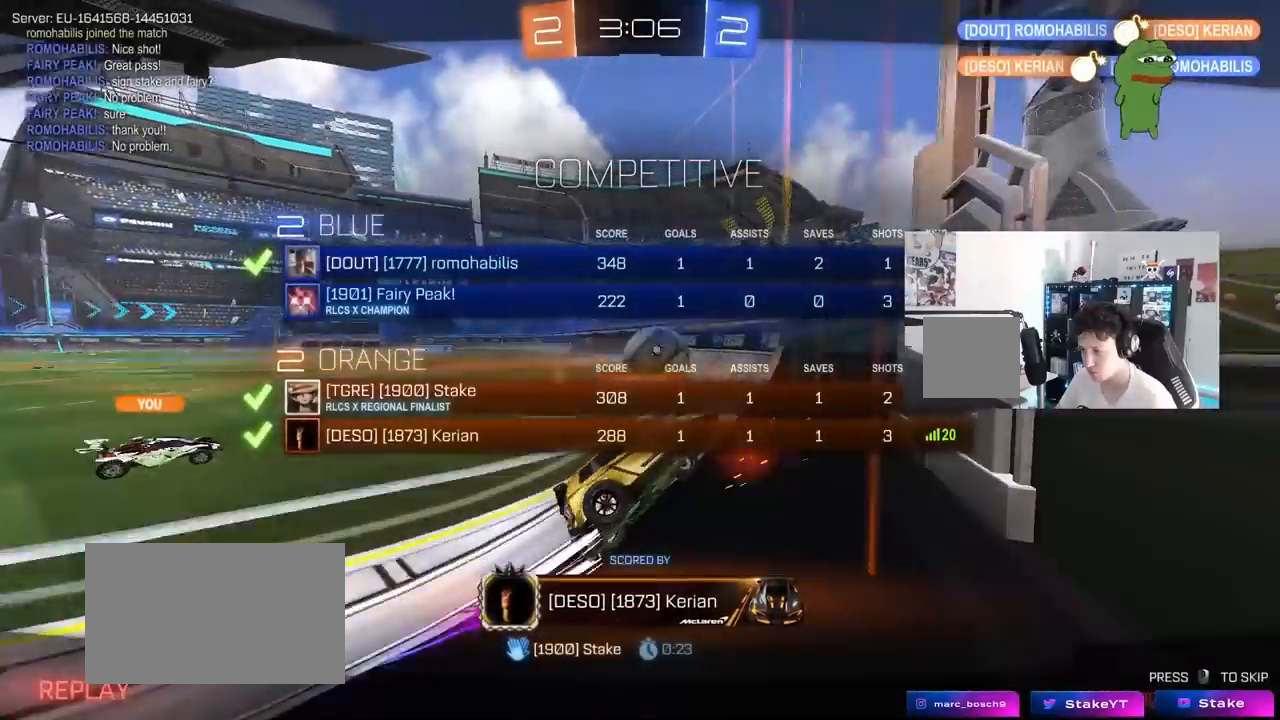
{"keys": [], "mouse": ["right"], "mouse_move": "still", "events": [[100, "tab", "up"], [200, "mouse_right", "up"], [333, "mouse_right", "down"]]}
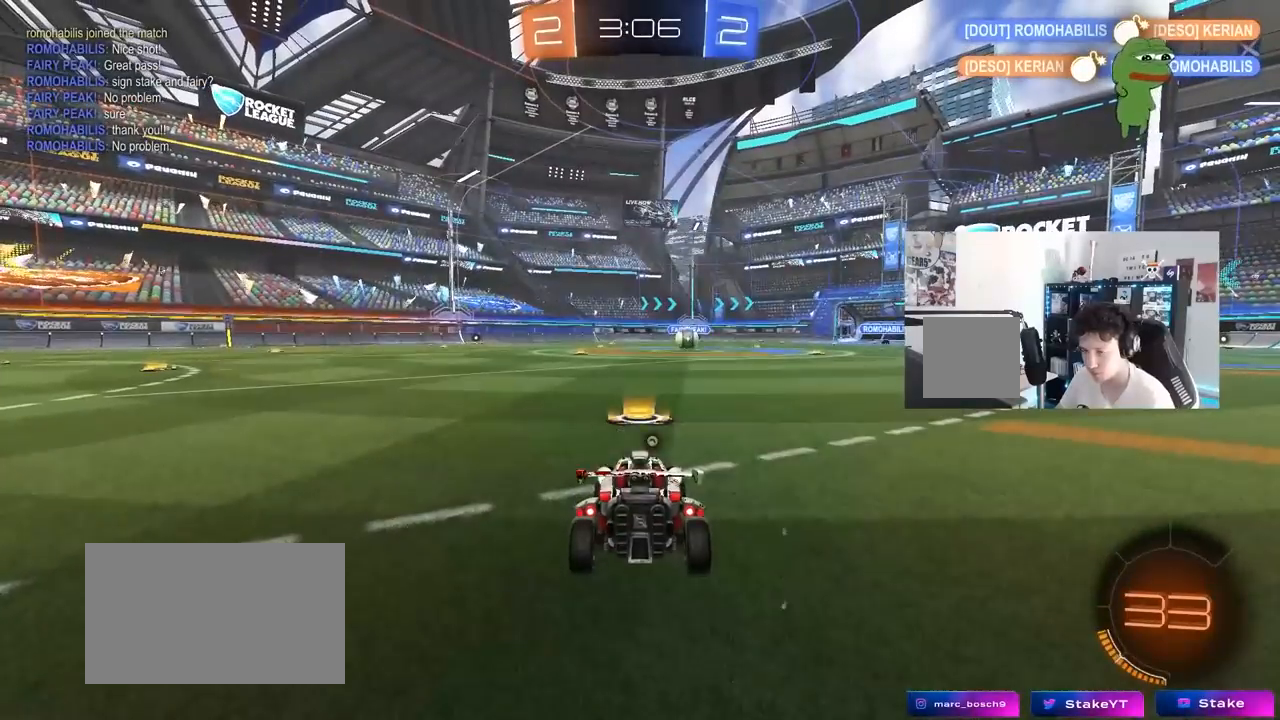
{"keys": [], "mouse": [], "mouse_move": "still", "events": [[17, "mouse_right", "up"]]}
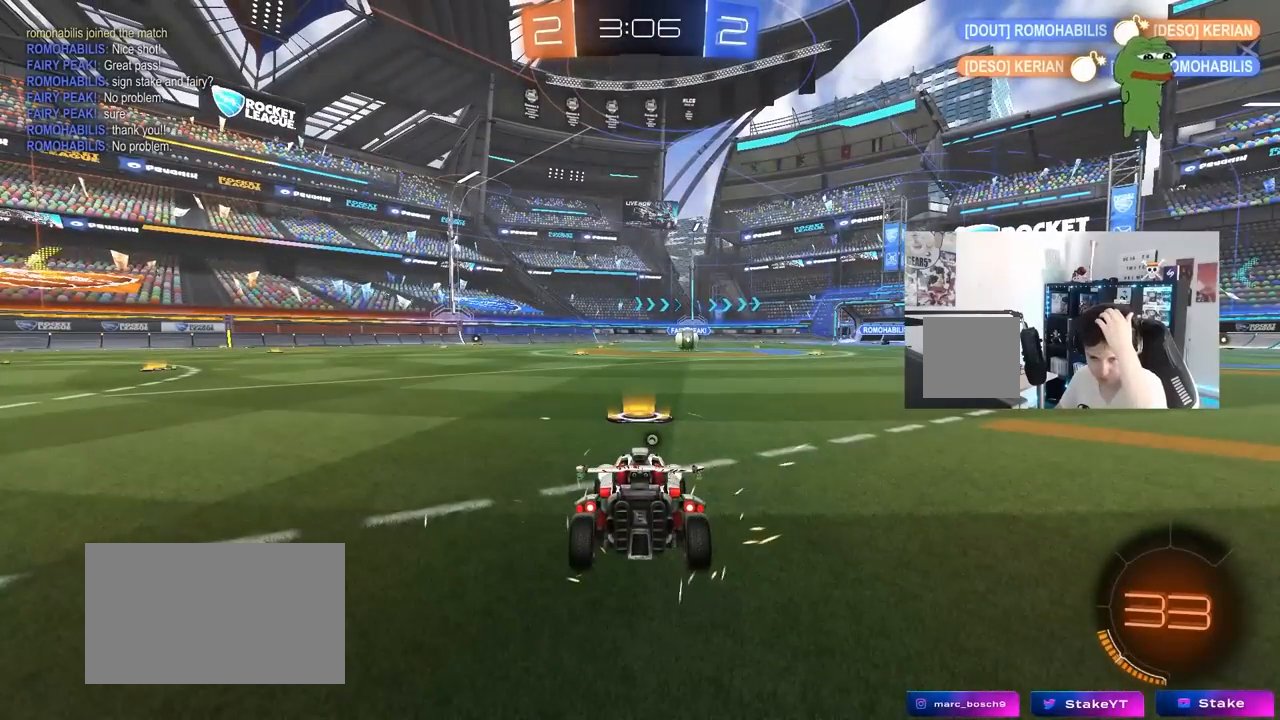
{"keys": [], "mouse": [], "mouse_move": "still", "events": []}
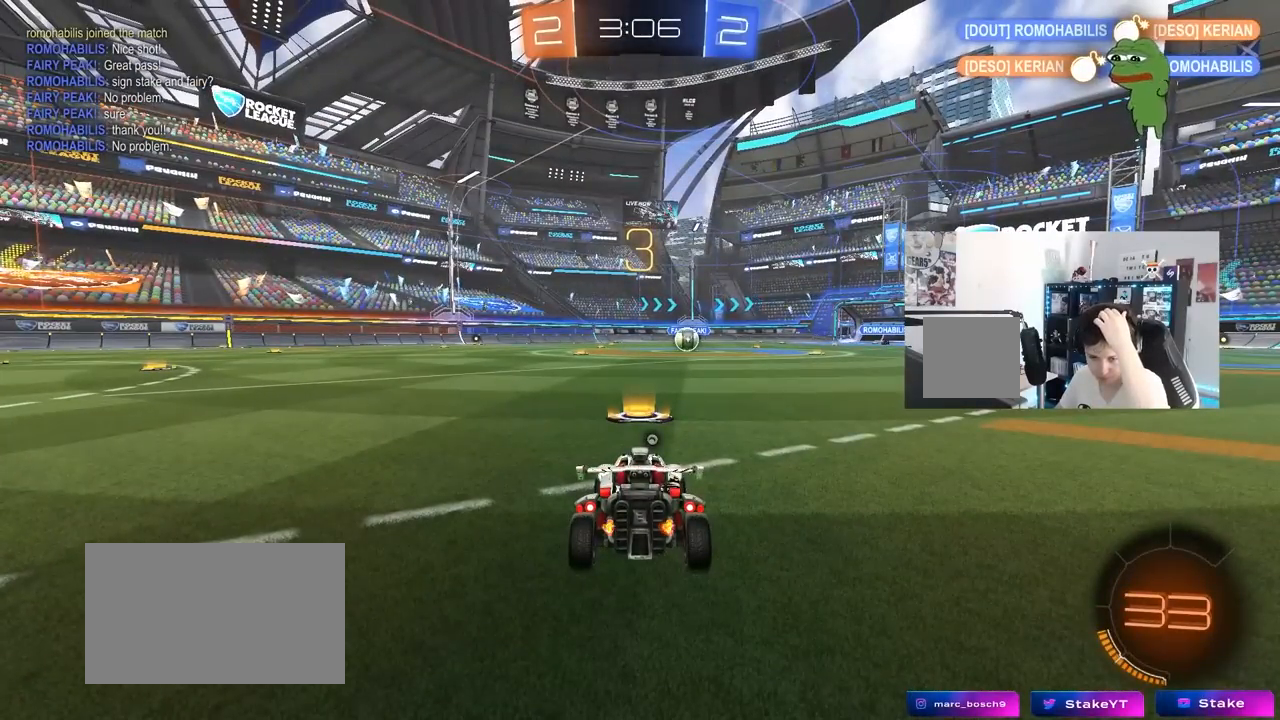
{"keys": [], "mouse": [], "mouse_move": "still", "events": []}
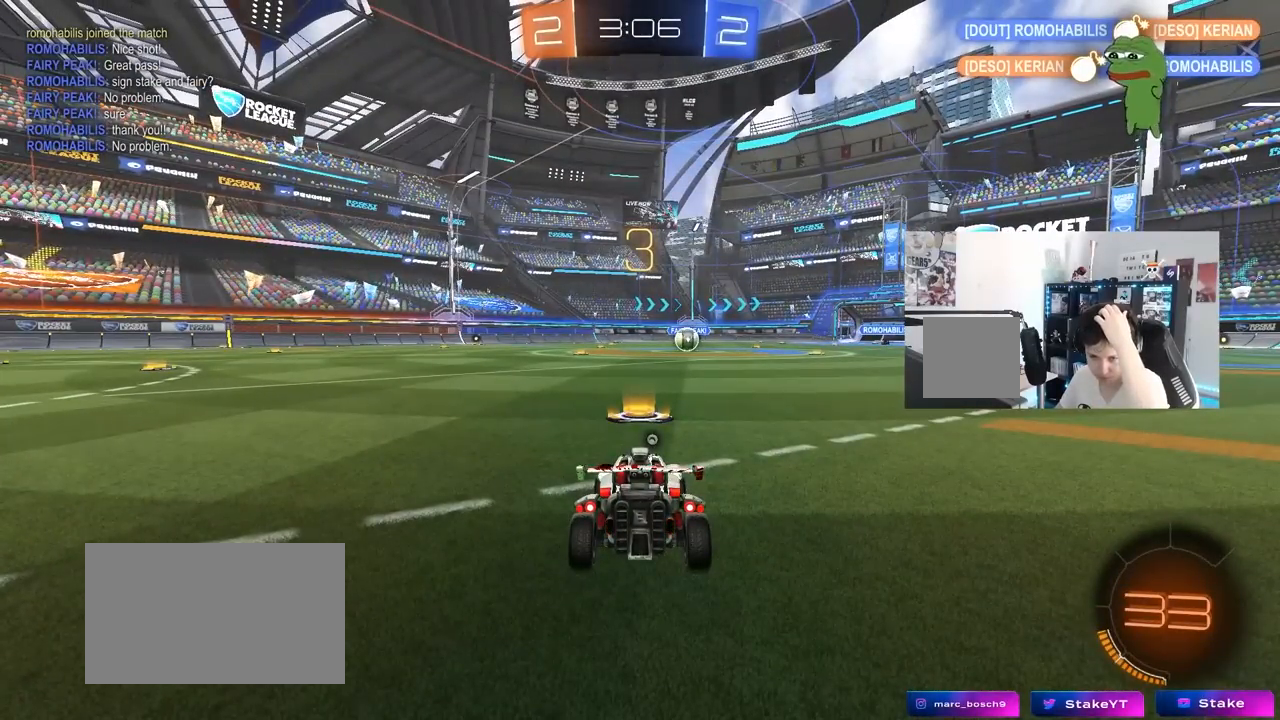
{"keys": [], "mouse": [], "mouse_move": "still", "events": []}
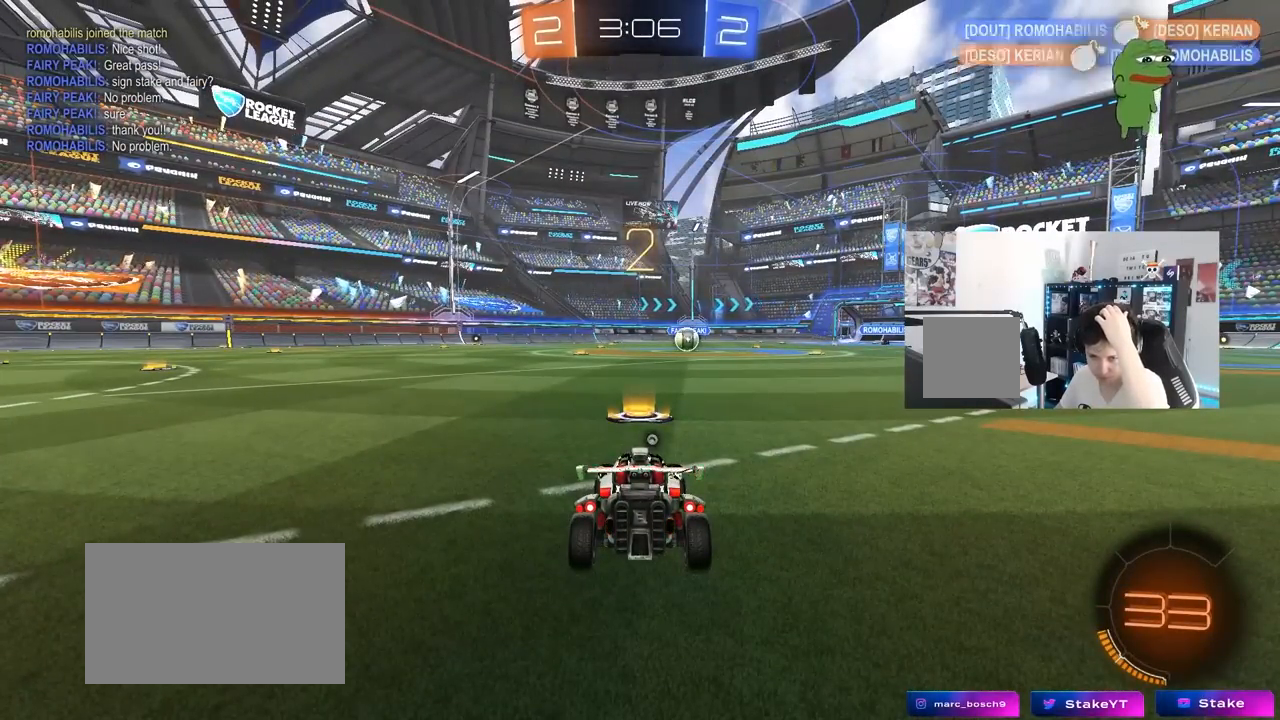
{"keys": [], "mouse": ["left"], "mouse_move": "up-left"}
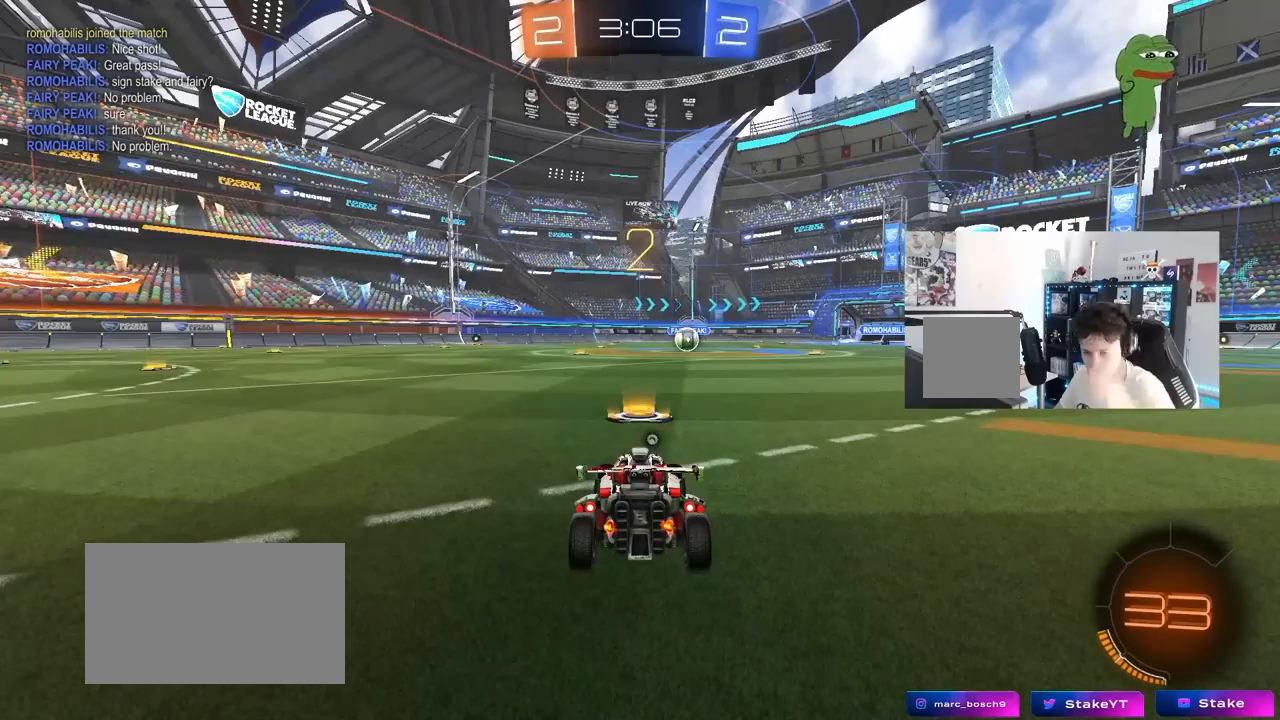
{"keys": [], "mouse": ["left"], "mouse_move": "down-right", "events": [[383, "space", "down"], [483, "space", "up"]]}
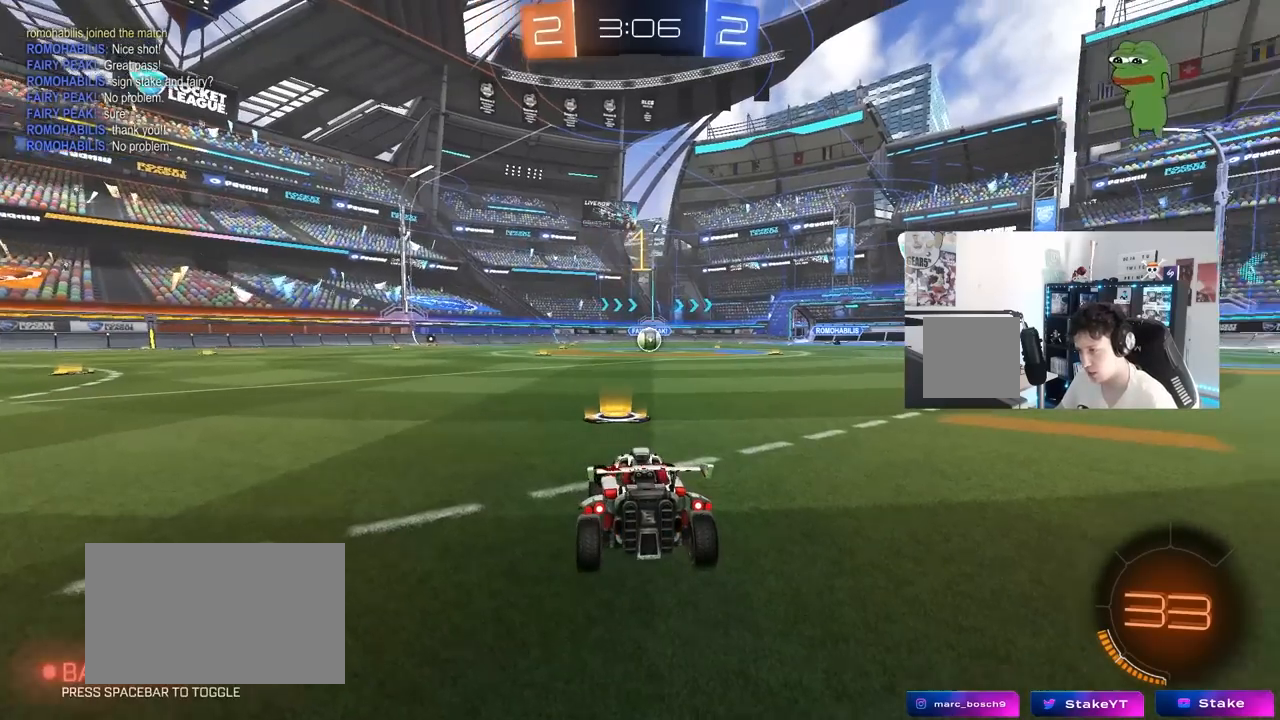
{"keys": ["w"], "mouse": ["left"], "mouse_move": "left", "events": [[67, "w", "down"]]}
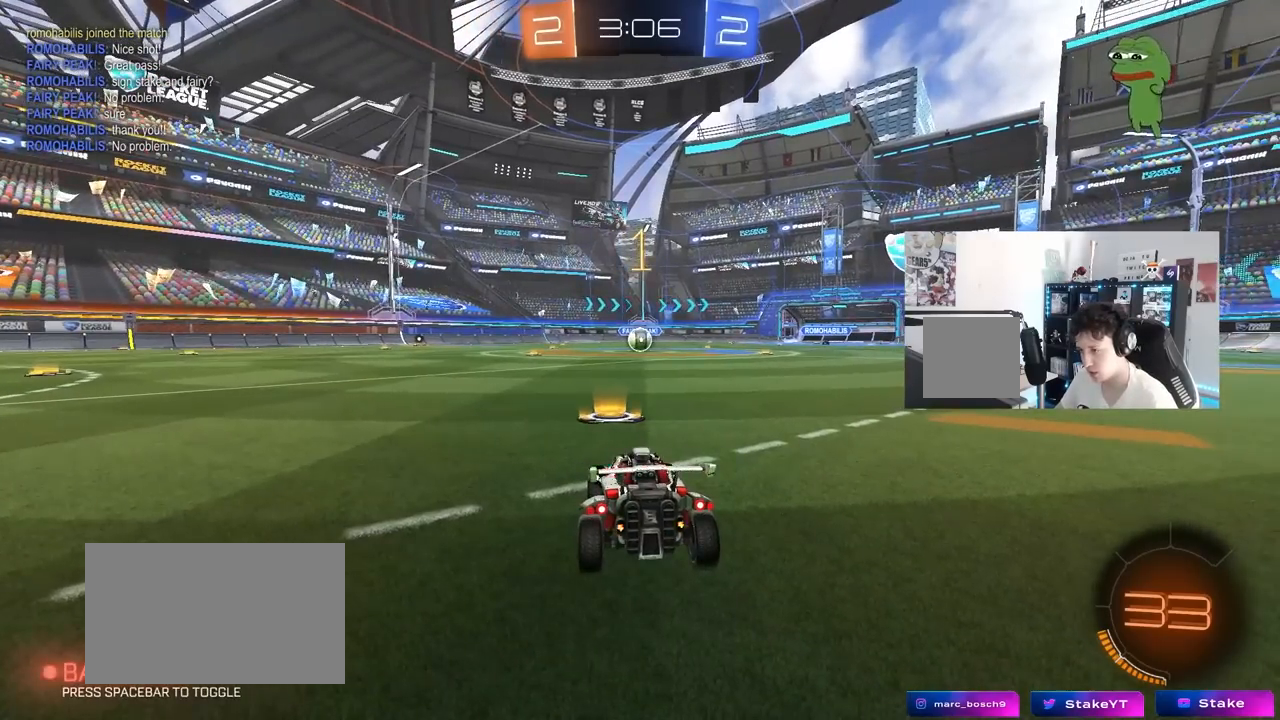
{"keys": ["w"], "mouse": ["left", "right"], "mouse_move": "still", "events": [[367, "d", "down"], [467, "mouse_right", "down"], [500, "d", "up"]]}
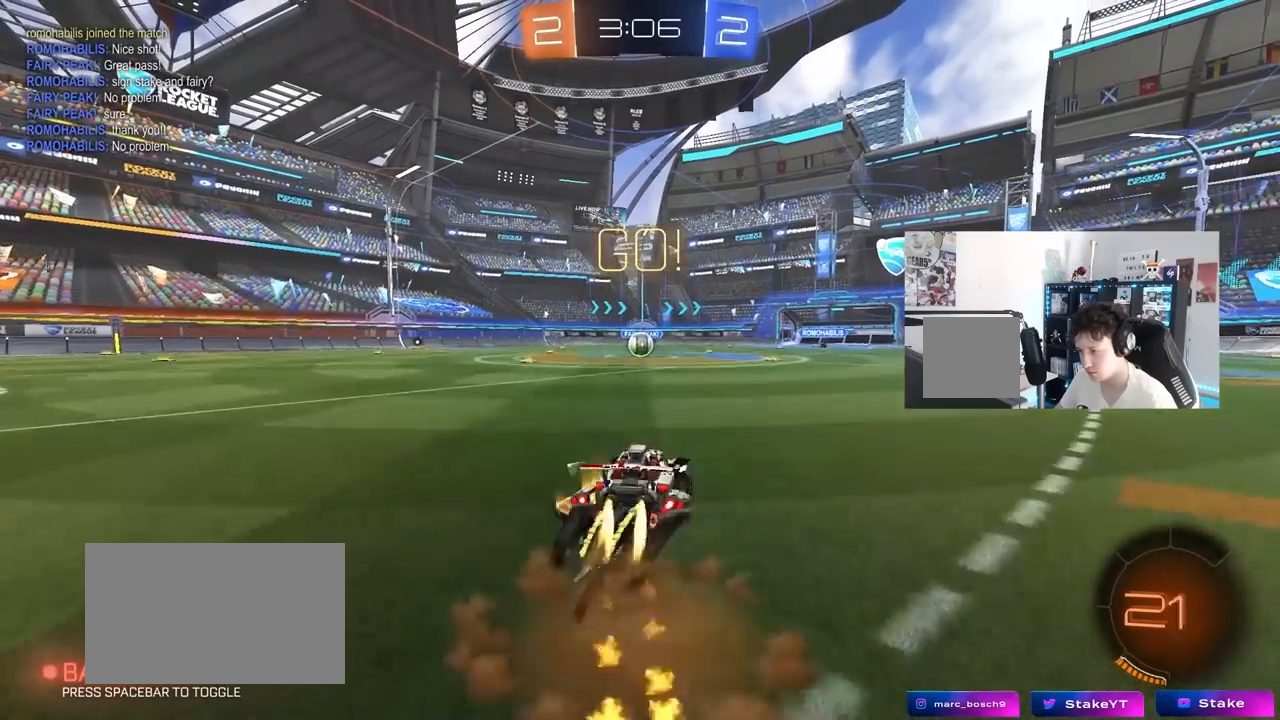
{"keys": ["a", "s", "shift"], "mouse": ["left"], "mouse_move": "still", "events": [[50, "a", "down"], [50, "mouse_right", "up"], [50, "shift", "down"], [100, "mouse_right", "down"], [100, "w", "up"], [150, "s", "down"], [200, "mouse_right", "up"]]}
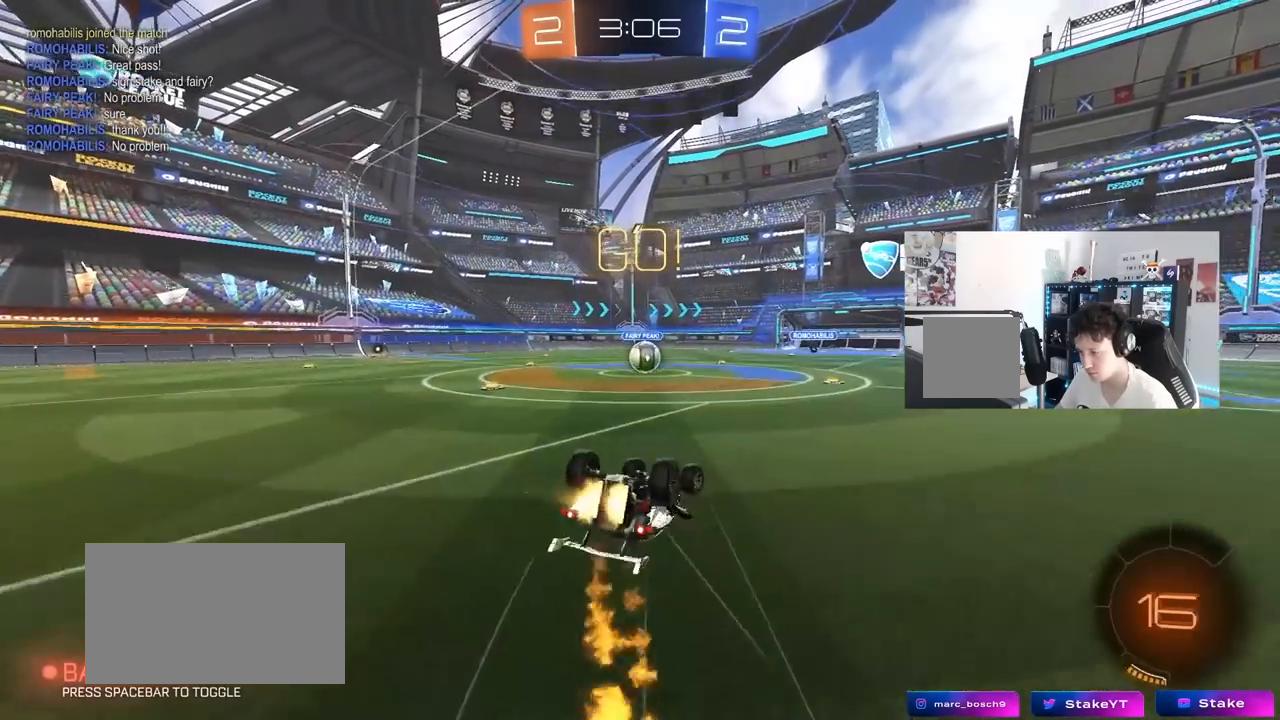
{"keys": [], "mouse": [], "mouse_move": "still", "events": [[67, "s", "up"], [117, "s", "down"], [350, "s", "up"], [400, "shift", "up"], [450, "a", "up"], [450, "mouse_left", "up"]]}
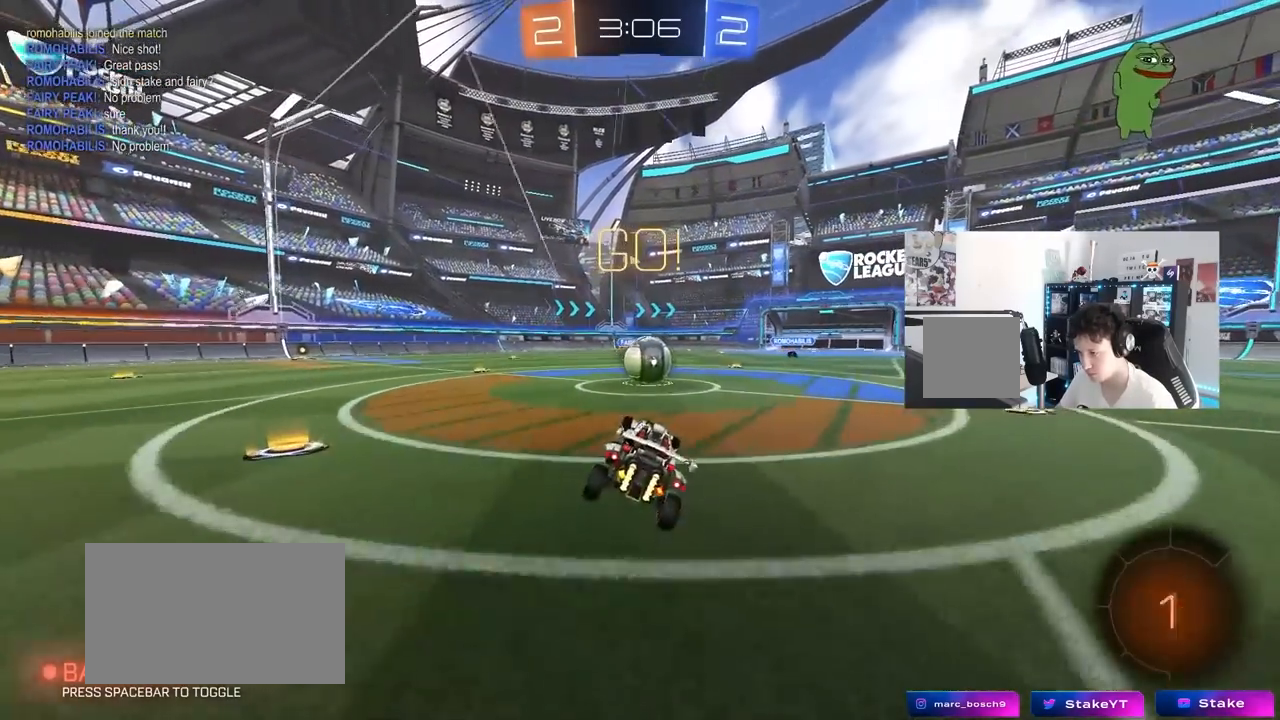
{"keys": ["a", "shift", "w"], "mouse": ["right"], "mouse_move": "still", "events": [[183, "d", "down"], [267, "d", "up"], [267, "mouse_right", "down"], [317, "w", "down"], [417, "a", "down"], [417, "mouse_right", "up"], [417, "shift", "down"], [467, "mouse_right", "down"]]}
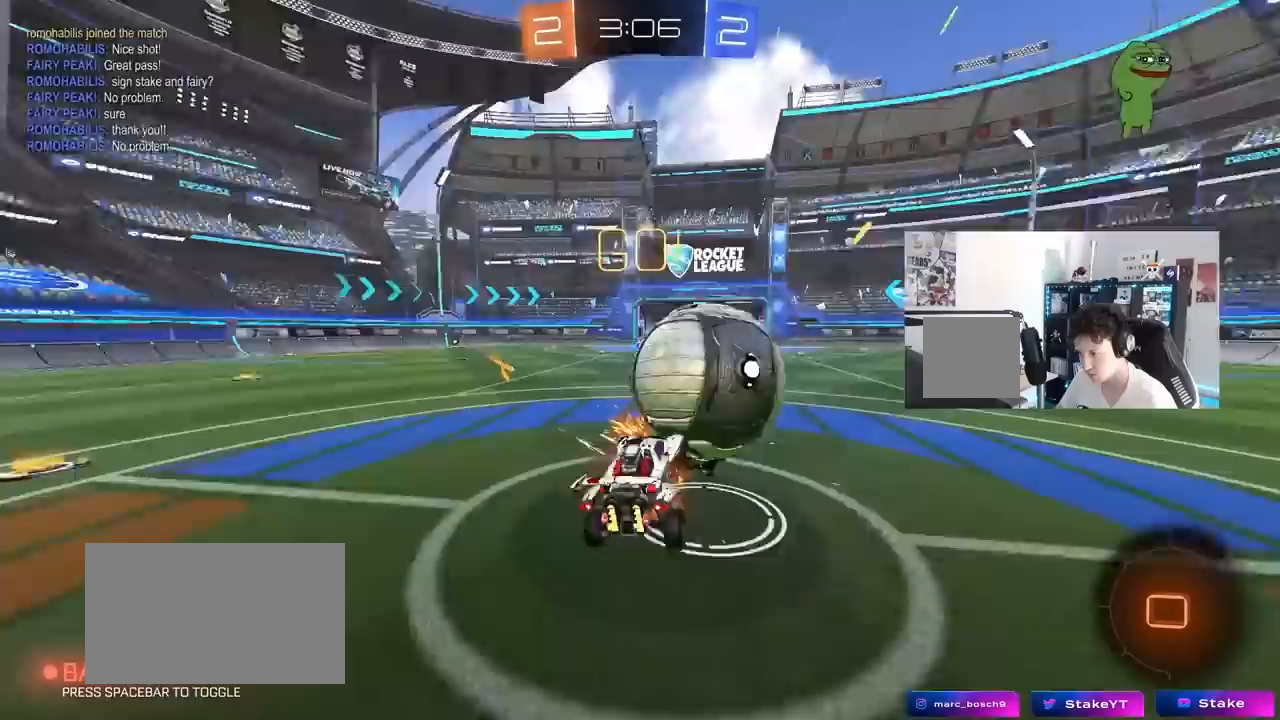
{"keys": ["a", "shift", "w"], "mouse": [], "mouse_move": "still", "events": [[50, "s", "down"], [50, "w", "up"], [200, "mouse_right", "up"], [333, "s", "up"], [483, "w", "down"]]}
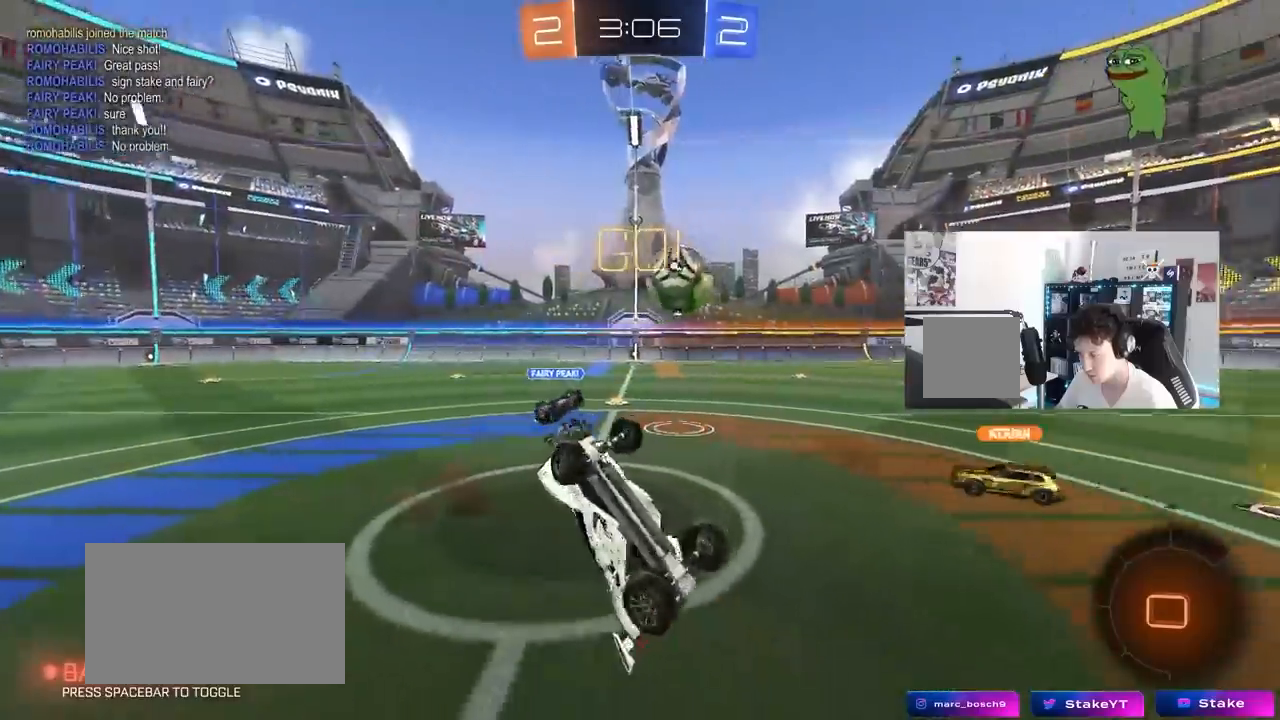
{"keys": [], "mouse": [], "mouse_move": "still", "events": [[67, "shift", "up"], [167, "a", "up"], [217, "w", "up"], [350, "a", "down"], [450, "a", "up"]]}
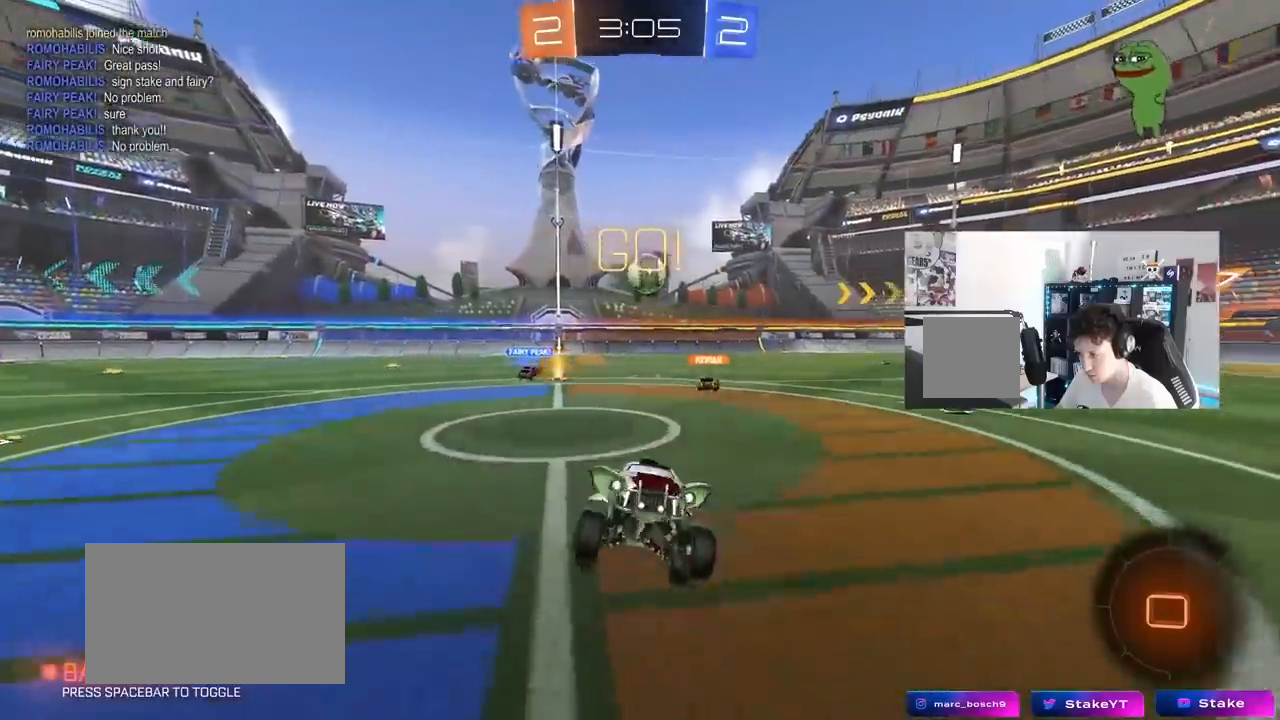
{"keys": ["a", "w"], "mouse": [], "mouse_move": "still", "events": [[33, "space", "down"], [133, "w", "down"], [183, "a", "down"], [233, "space", "up"]]}
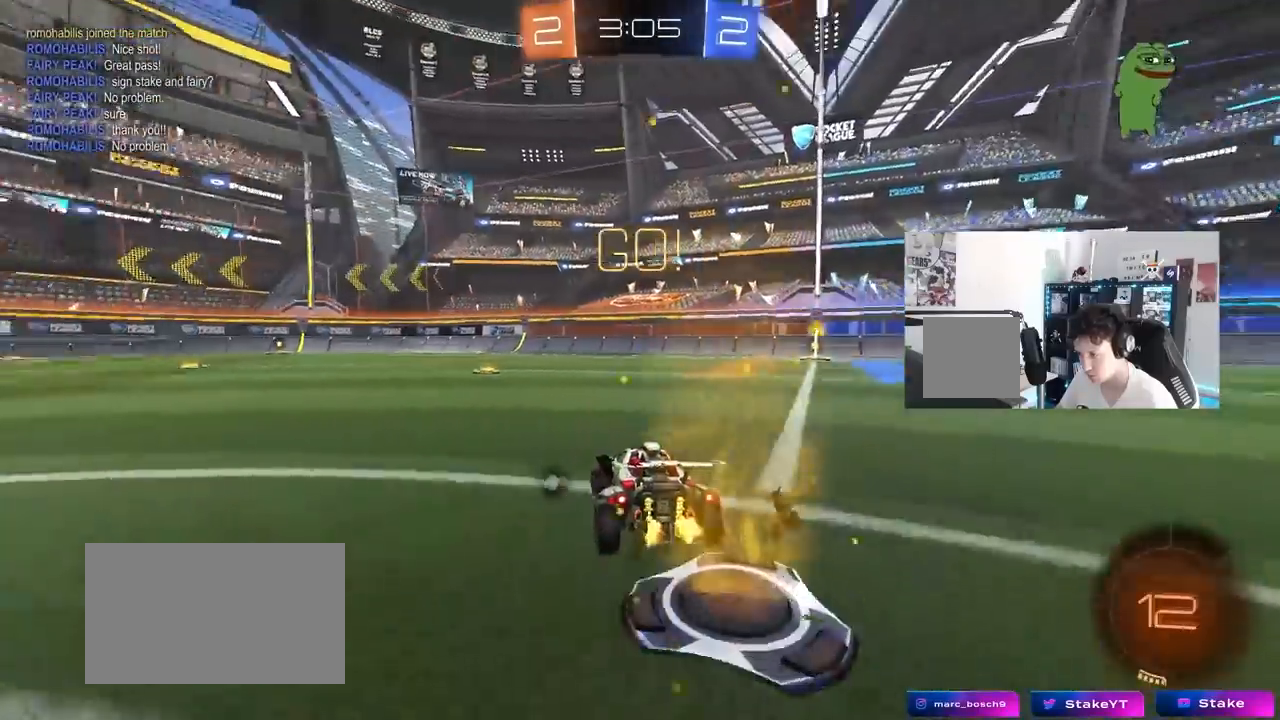
{"keys": ["a", "shift", "w"], "mouse": ["left", "right"], "mouse_move": "still", "events": [[50, "mouse_left", "down"], [100, "a", "up"], [233, "d", "down"], [333, "mouse_right", "down"], [383, "d", "up"], [433, "a", "down"], [433, "mouse_right", "up"], [433, "shift", "down"], [483, "mouse_right", "down"]]}
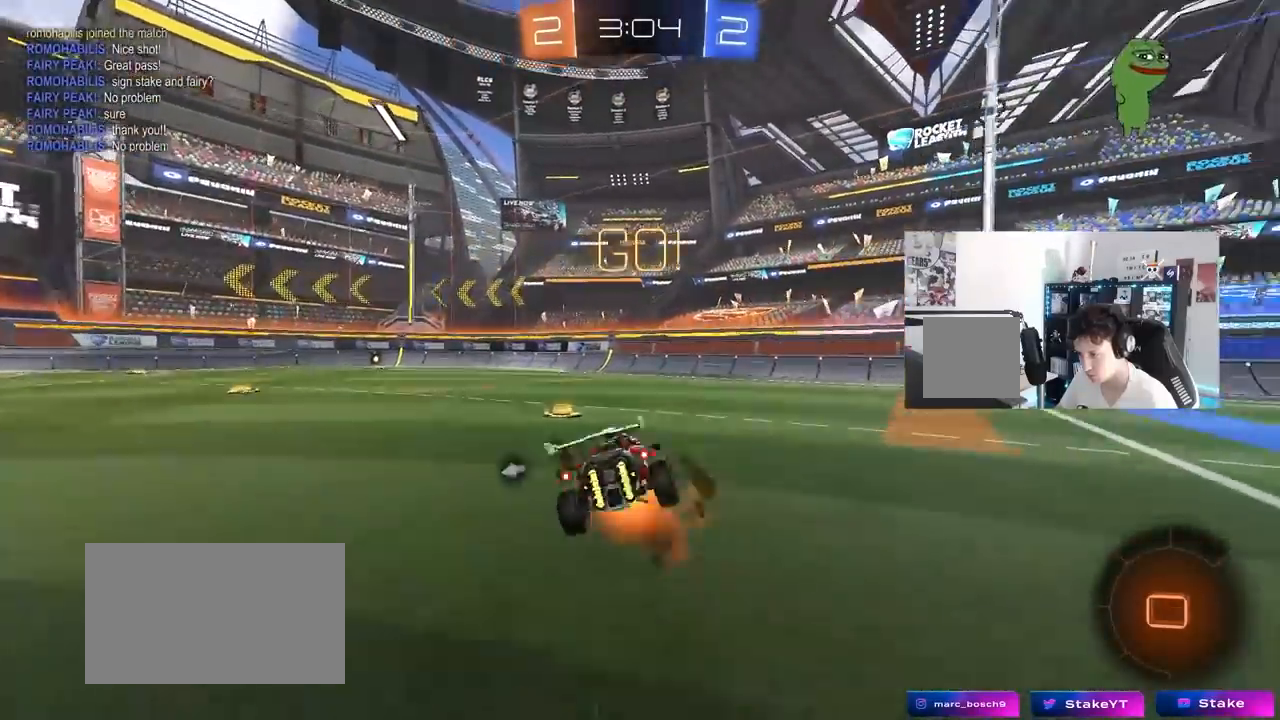
{"keys": ["a", "shift"], "mouse": ["left"], "mouse_move": "still", "events": [[17, "s", "down"], [17, "w", "up"], [167, "mouse_right", "up"], [167, "space", "down"], [350, "space", "up"], [450, "s", "up"]]}
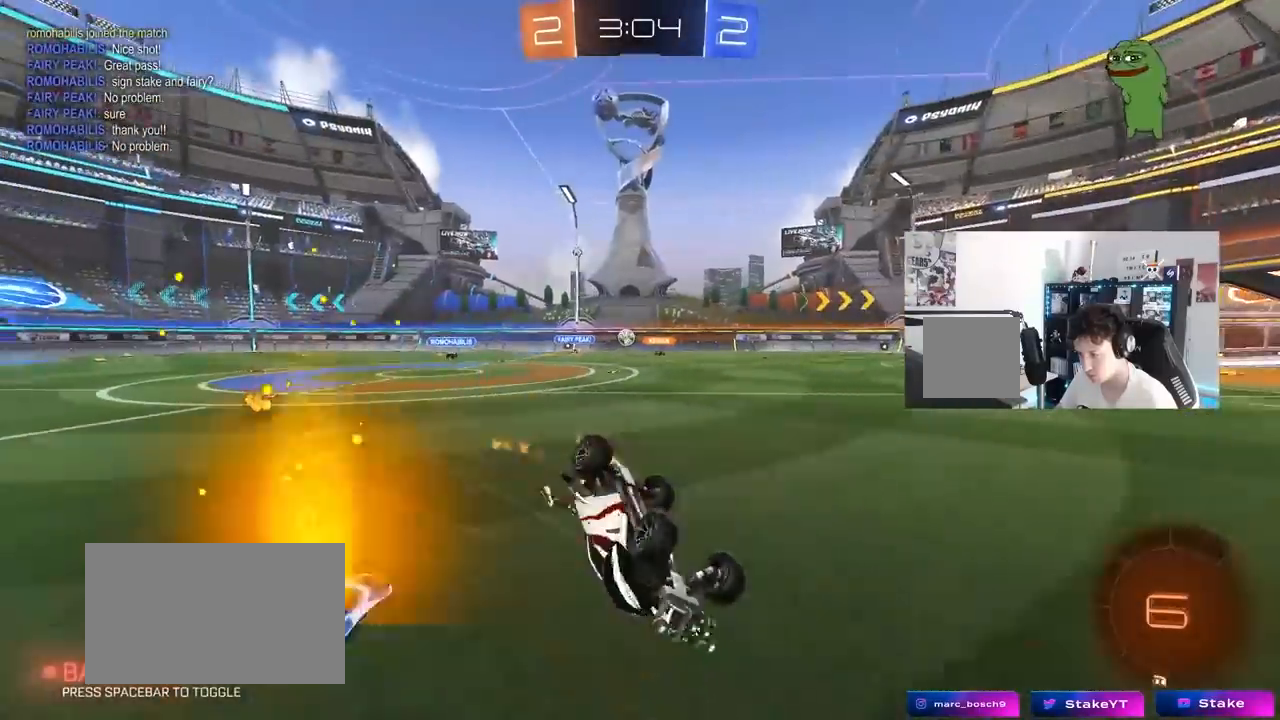
{"keys": ["w"], "mouse": [], "mouse_move": "still", "events": [[83, "s", "down"], [233, "space", "down"], [267, "s", "up"], [267, "shift", "up"], [317, "a", "up"], [417, "space", "up"], [467, "mouse_left", "up"], [500, "w", "down"]]}
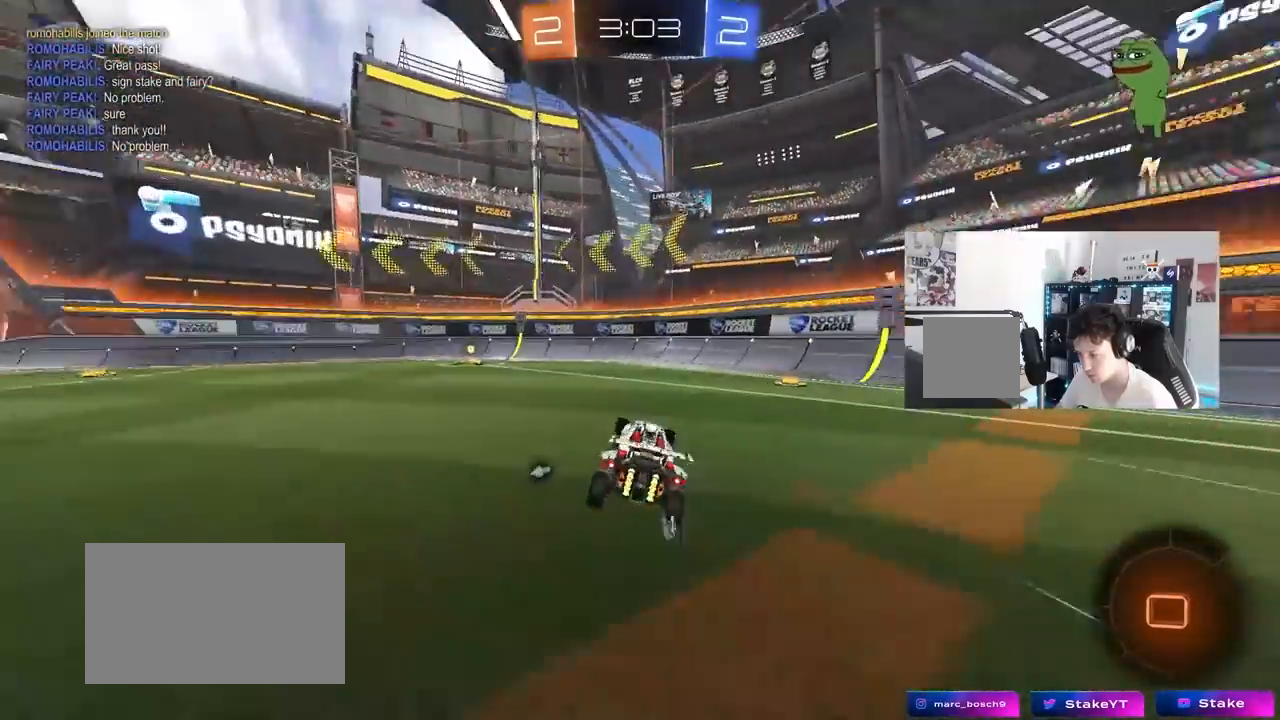
{"keys": ["w"], "mouse": ["left"], "mouse_move": "still", "events": [[50, "a", "down"], [100, "mouse_left", "down"], [283, "a", "up"]]}
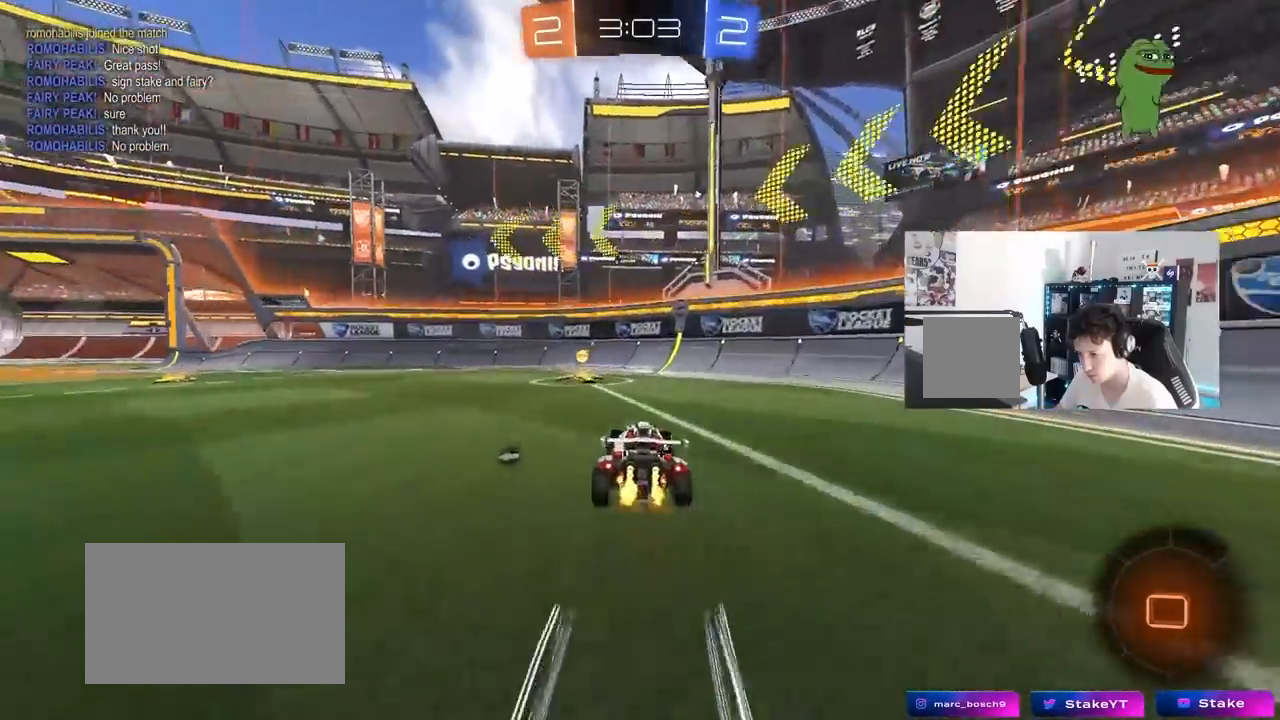
{"keys": ["a", "w"], "mouse": ["left"], "mouse_move": "still", "events": [[17, "space", "down"], [117, "a", "down"], [117, "shift", "down"], [167, "space", "up"], [250, "shift", "up"]]}
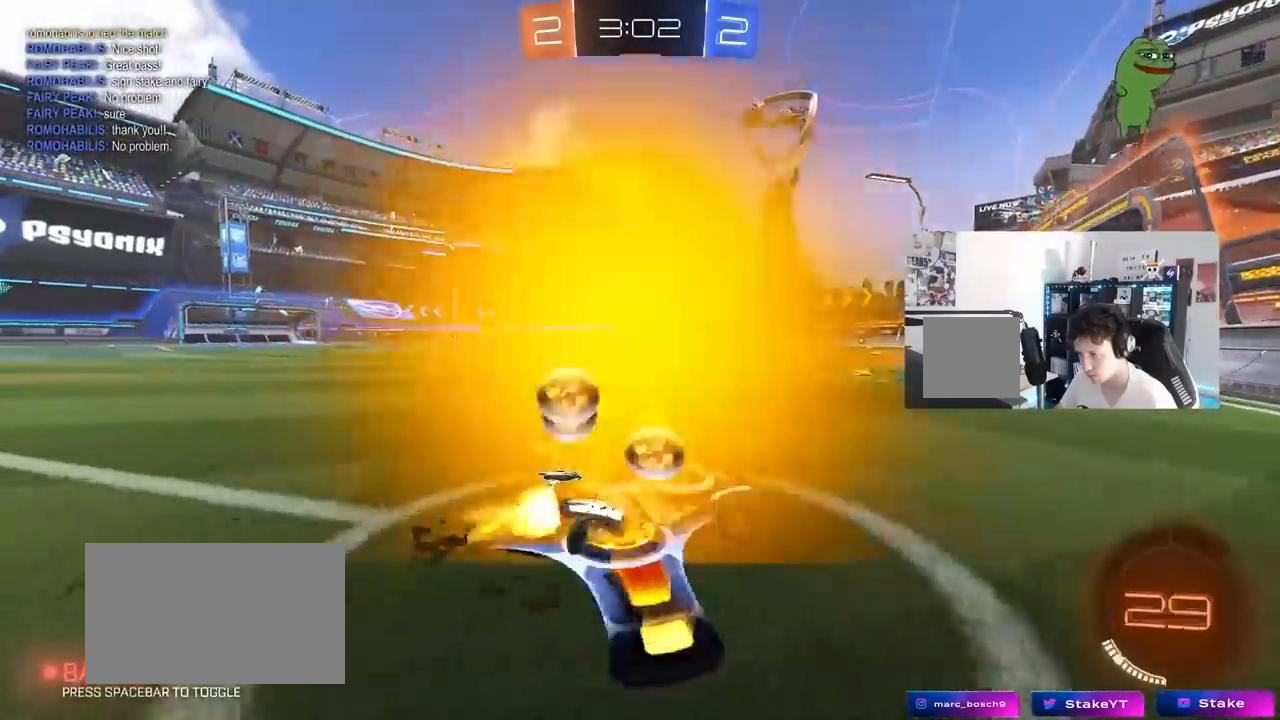
{"keys": ["a", "w"], "mouse": ["left"], "mouse_move": "still", "events": []}
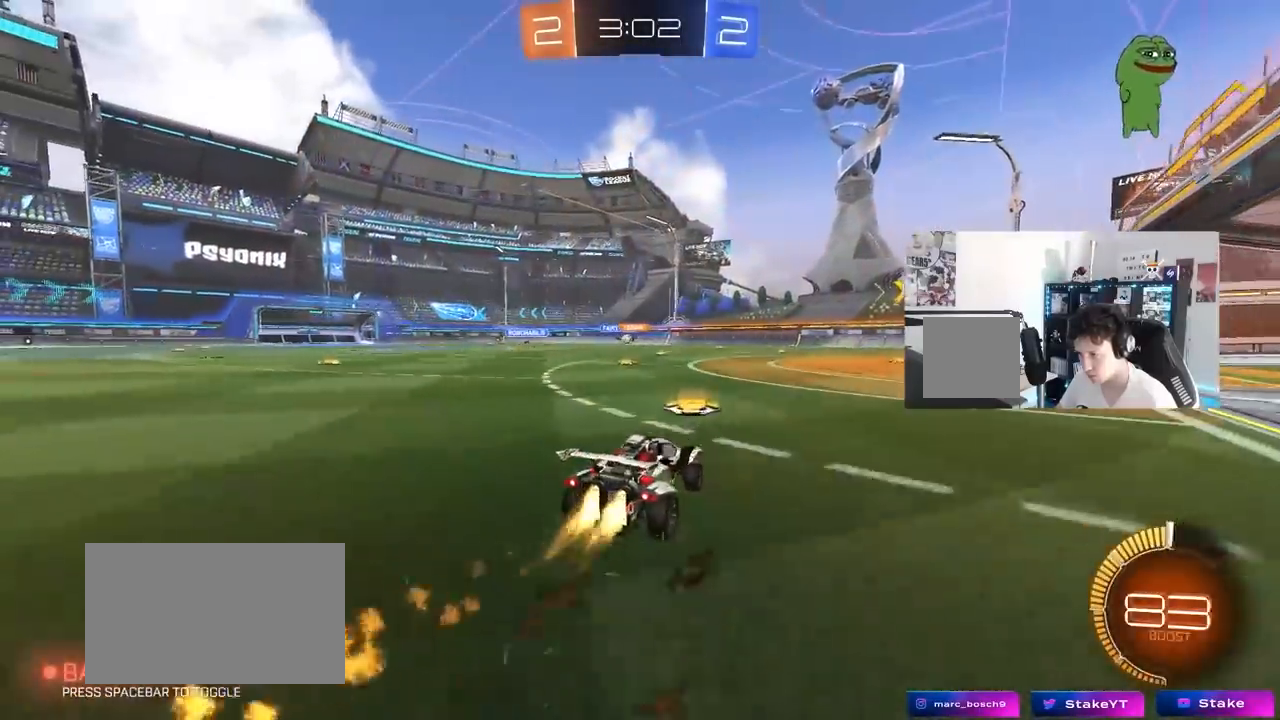
{"keys": ["w"], "mouse": [], "mouse_move": "still", "events": [[150, "a", "up"], [233, "mouse_left", "up"]]}